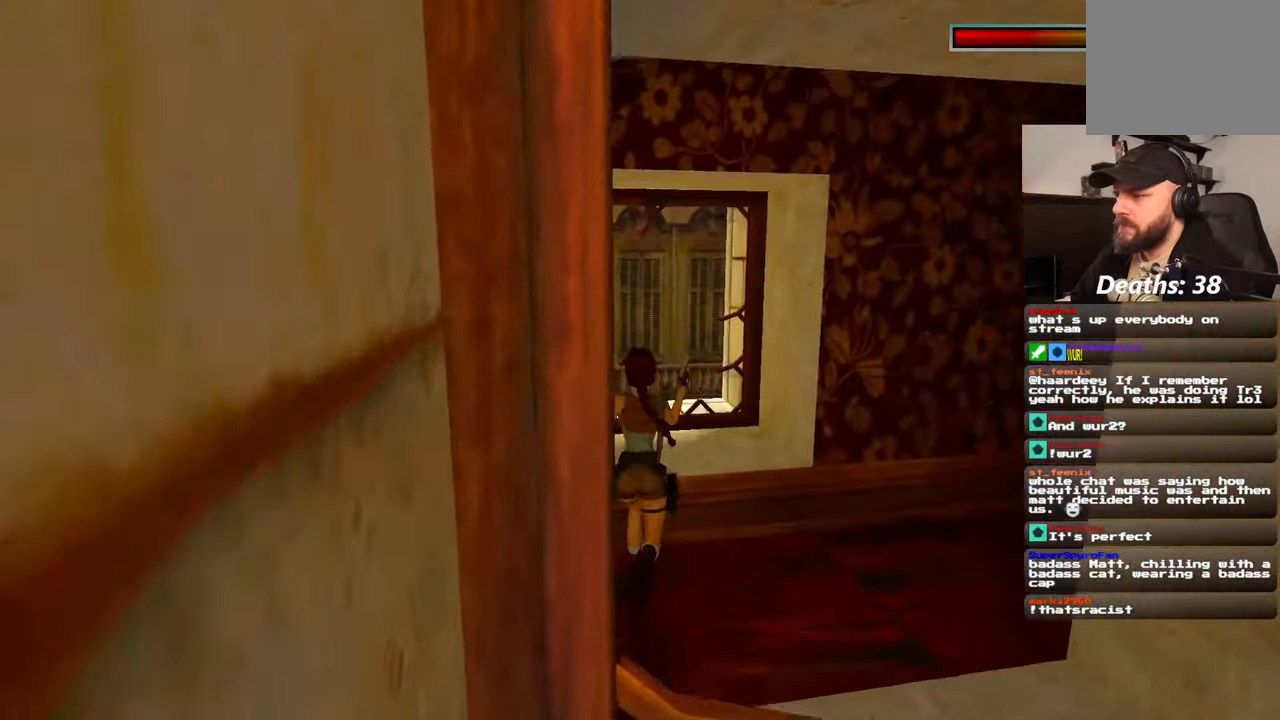
Gameplay with a controller (PlayStation layout); each line is a JSON object with the inputs held at the frame after it (dt_ms = milliseconds from this image to that frame). "events" lists button and stick changes between this image and that frame as [ms after this image, input, new state], when the widget could be followed in between. Not read: HOME L2 L3 R3 START.
{"dt_ms": 500, "buttons": ["R2"], "left_stick": "center", "right_stick": "center", "events": [[284, "left_stick", "center"]]}
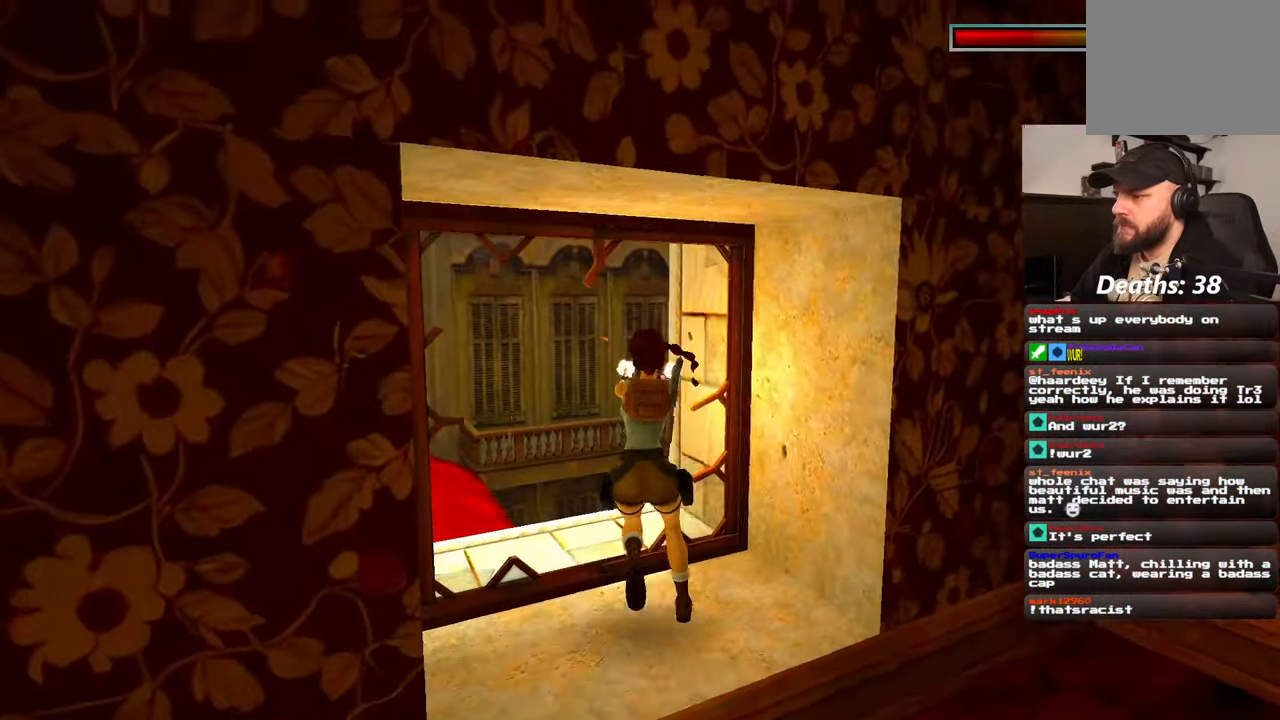
{"dt_ms": 500, "buttons": ["R2"], "left_stick": "center", "right_stick": "center", "events": []}
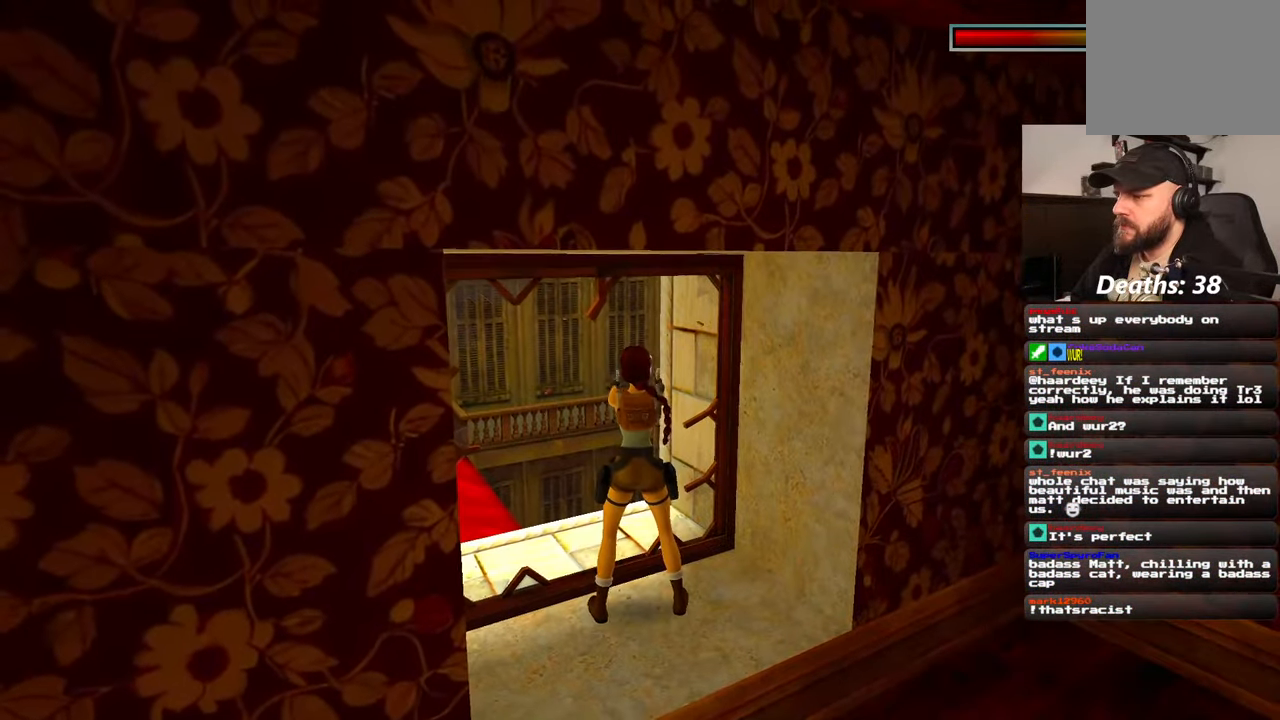
{"dt_ms": 500, "buttons": ["R2"], "left_stick": "down-right", "right_stick": "center", "events": [[284, "left_stick", "down-right"]]}
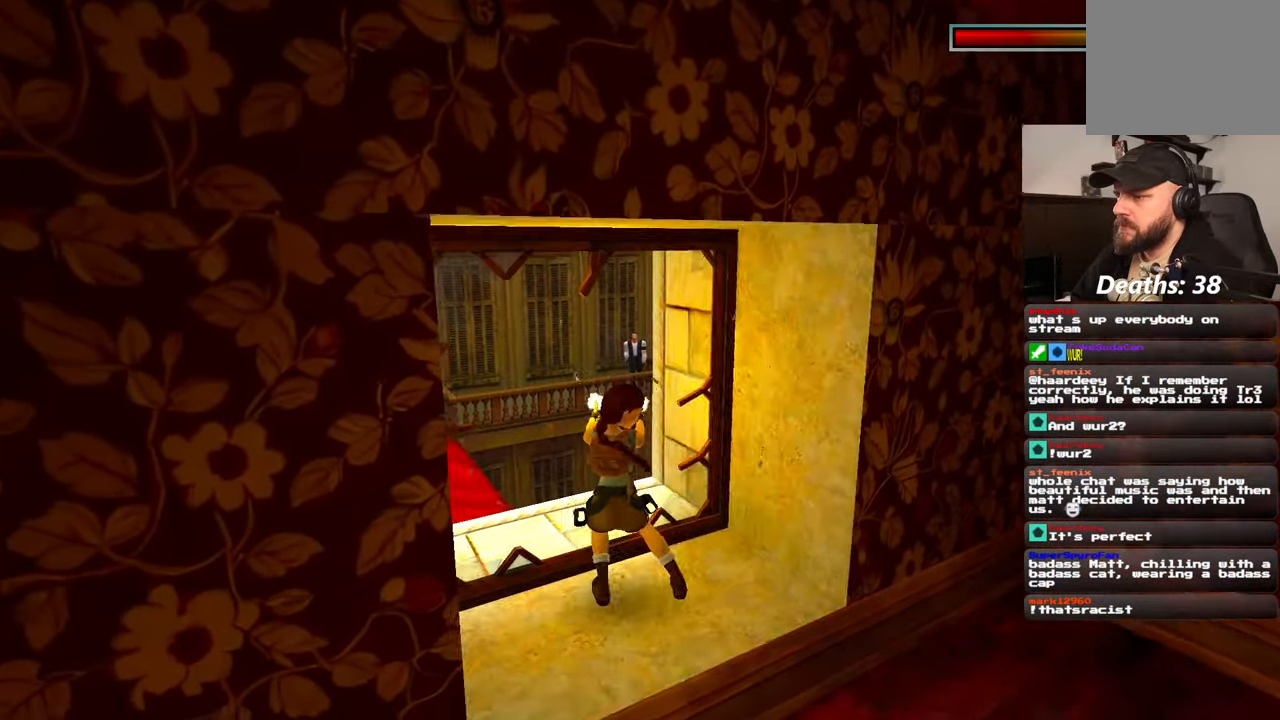
{"dt_ms": 500, "buttons": ["R2"], "left_stick": "center", "right_stick": "center", "events": [[250, "left_stick", "right"], [500, "left_stick", "center"]]}
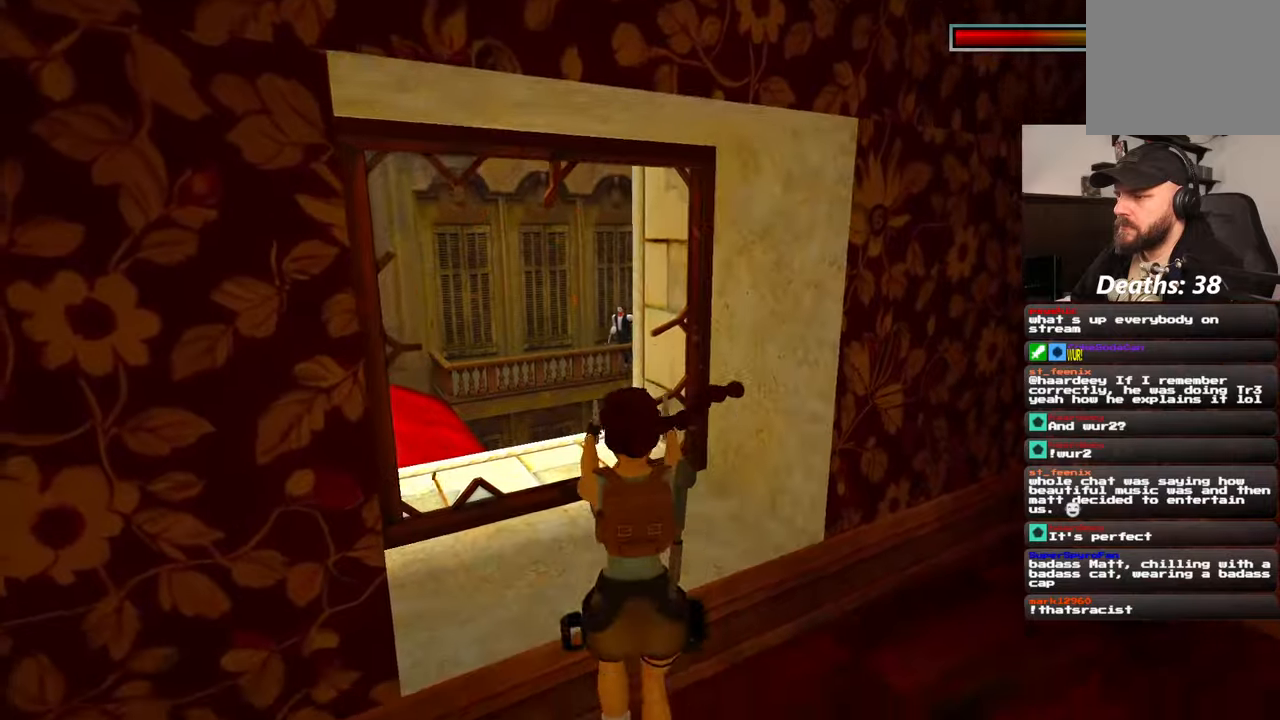
{"dt_ms": 500, "buttons": ["R2"], "left_stick": "up", "right_stick": "center", "events": [[384, "left_stick", "up"]]}
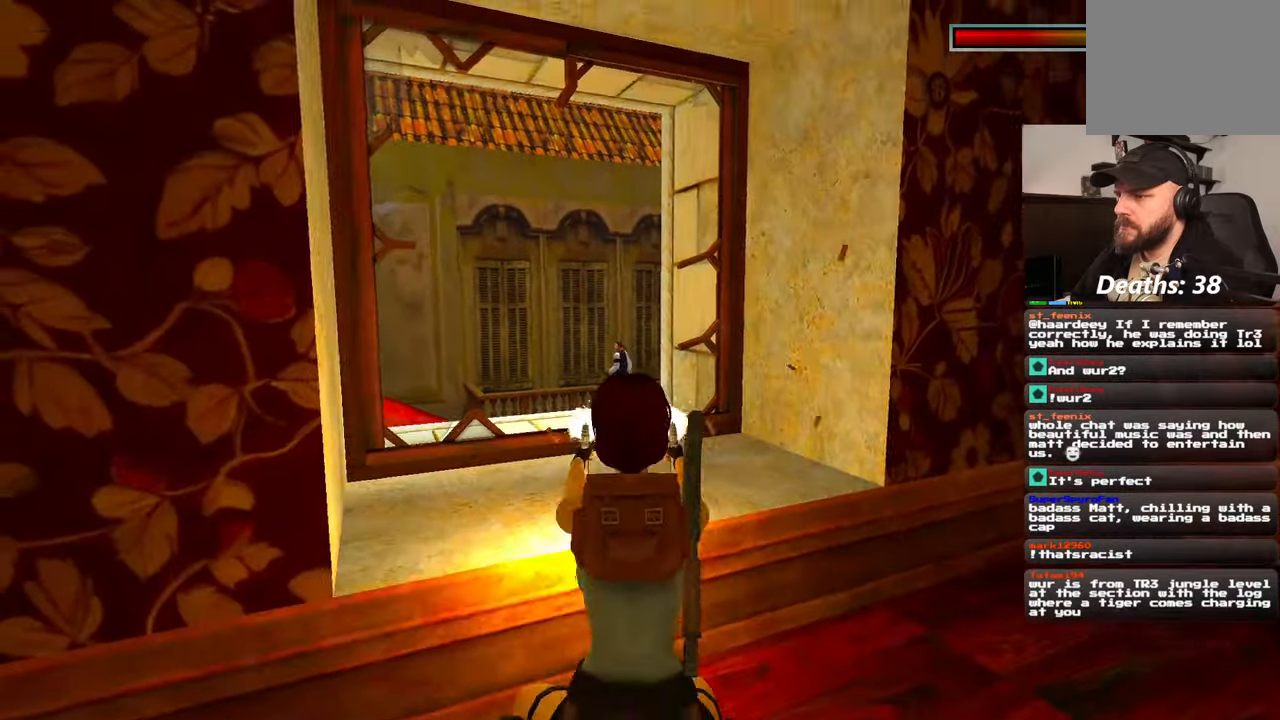
{"dt_ms": 500, "buttons": ["R2"], "left_stick": "center", "right_stick": "center", "events": [[367, "left_stick", "center"]]}
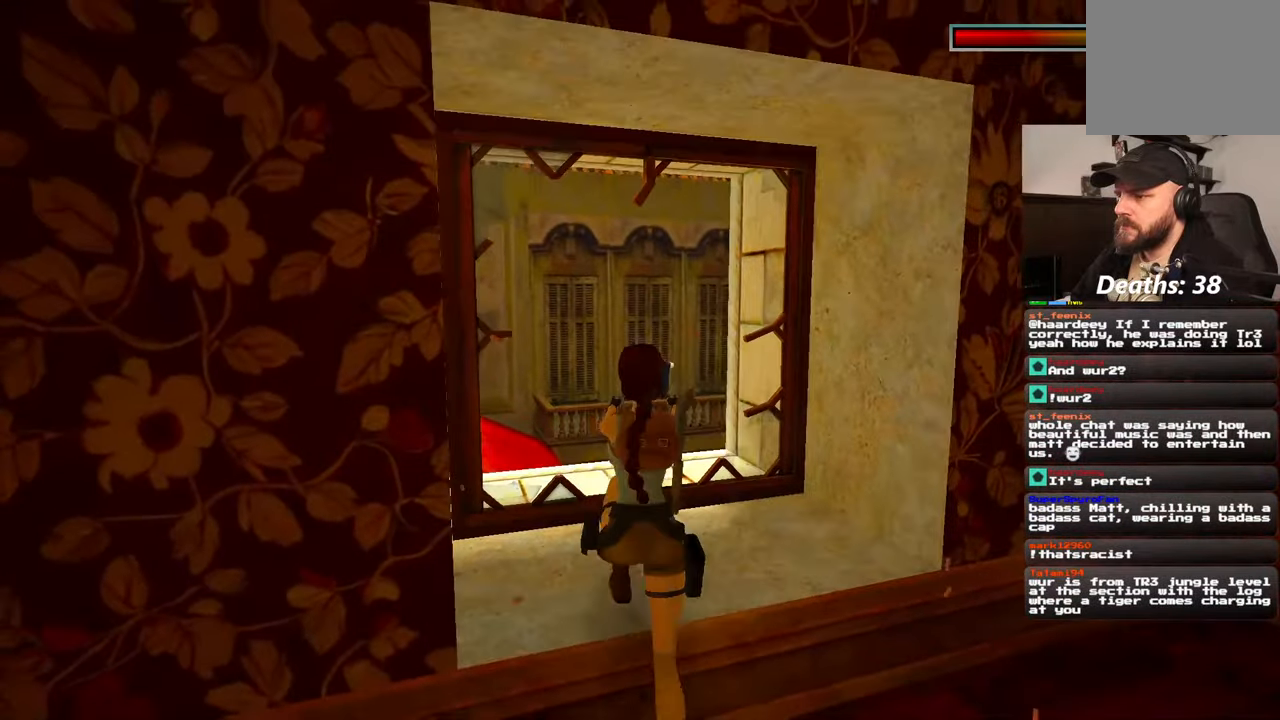
{"dt_ms": 500, "buttons": ["R2"], "left_stick": "center", "right_stick": "center", "events": []}
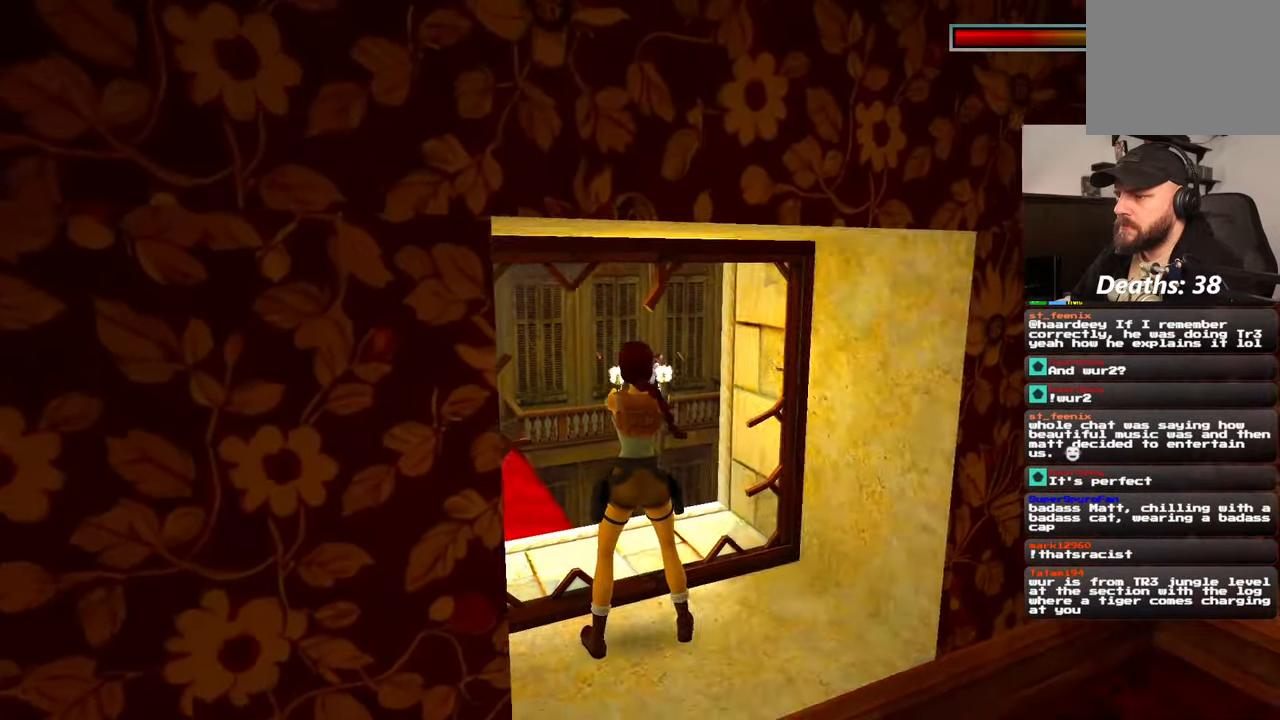
{"dt_ms": 500, "buttons": ["R2"], "left_stick": "down-right", "right_stick": "center", "events": [[317, "left_stick", "down-right"]]}
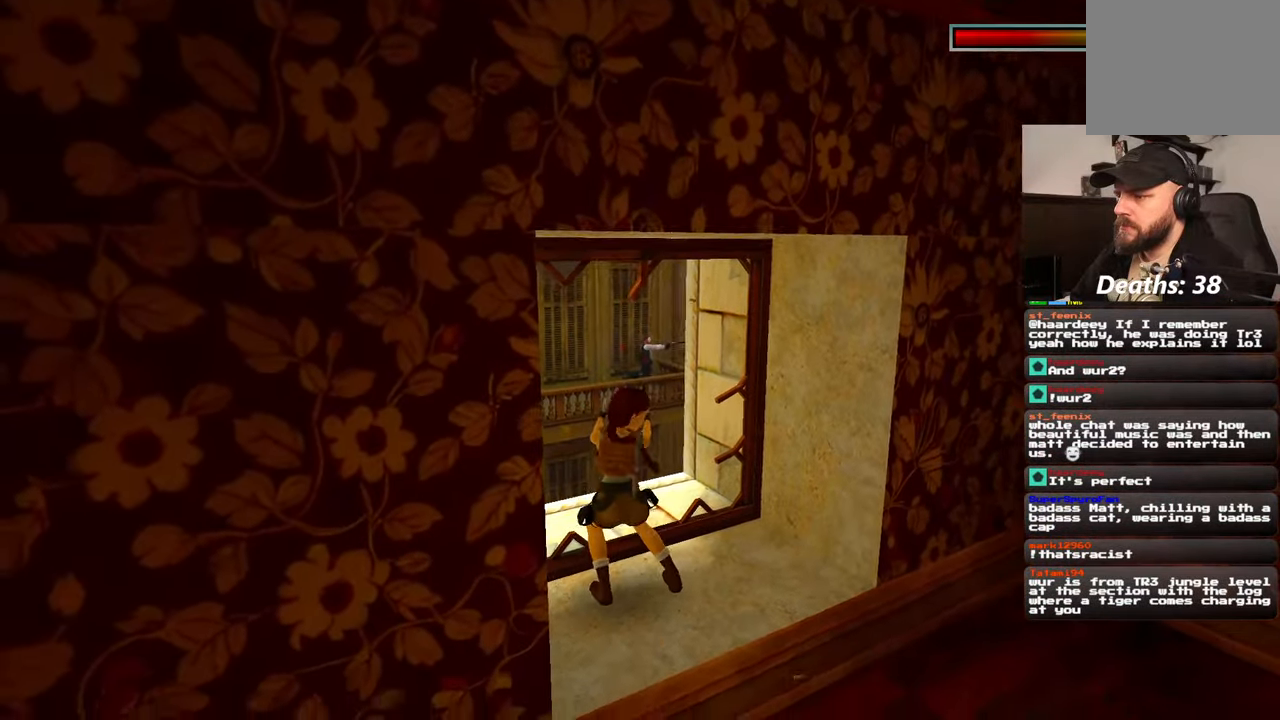
{"dt_ms": 500, "buttons": ["R2"], "left_stick": "down-right", "right_stick": "center", "events": []}
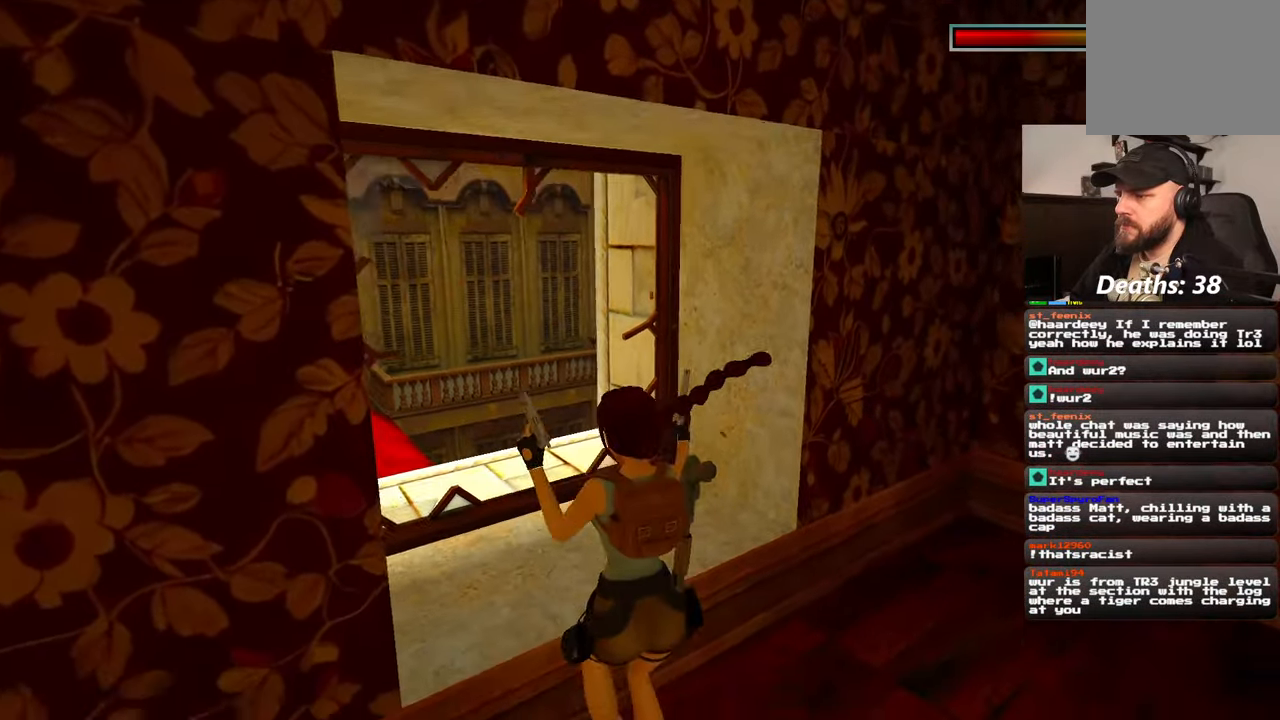
{"dt_ms": 500, "buttons": ["R2"], "left_stick": "up", "right_stick": "center", "events": [[84, "left_stick", "center"], [350, "left_stick", "up"]]}
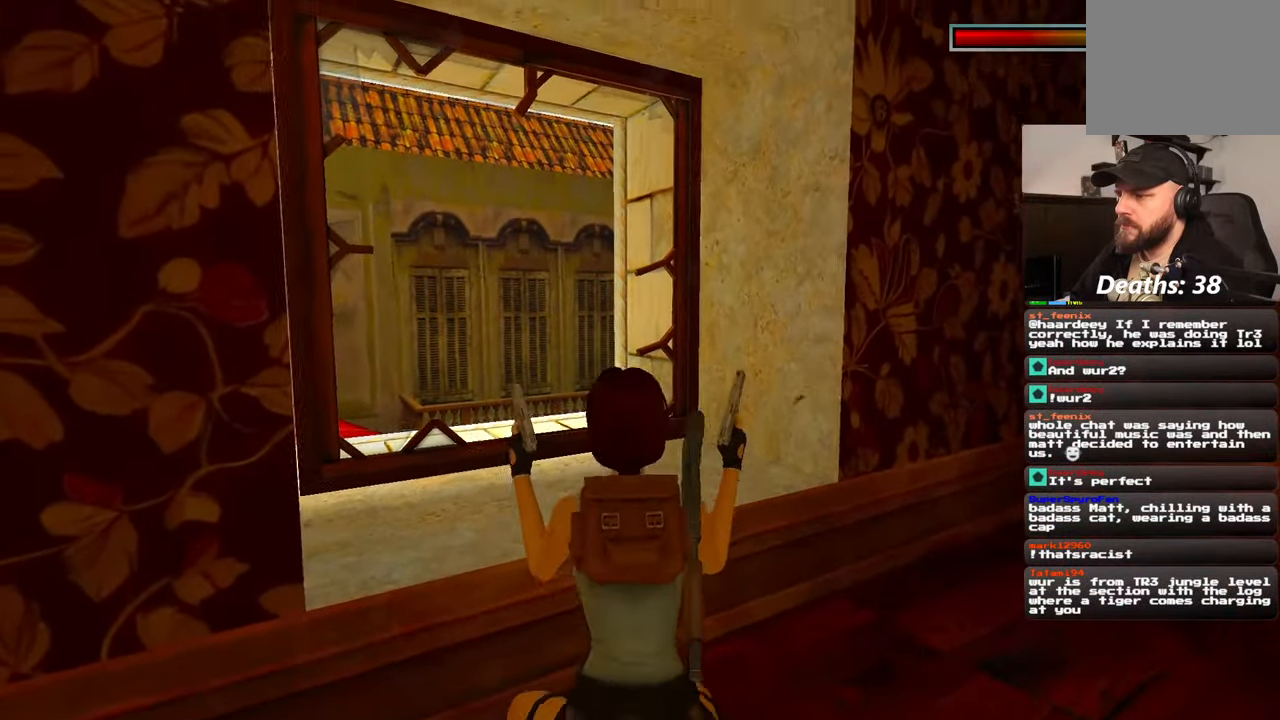
{"dt_ms": 500, "buttons": ["R2"], "left_stick": "center", "right_stick": "center", "events": [[150, "left_stick", "center"]]}
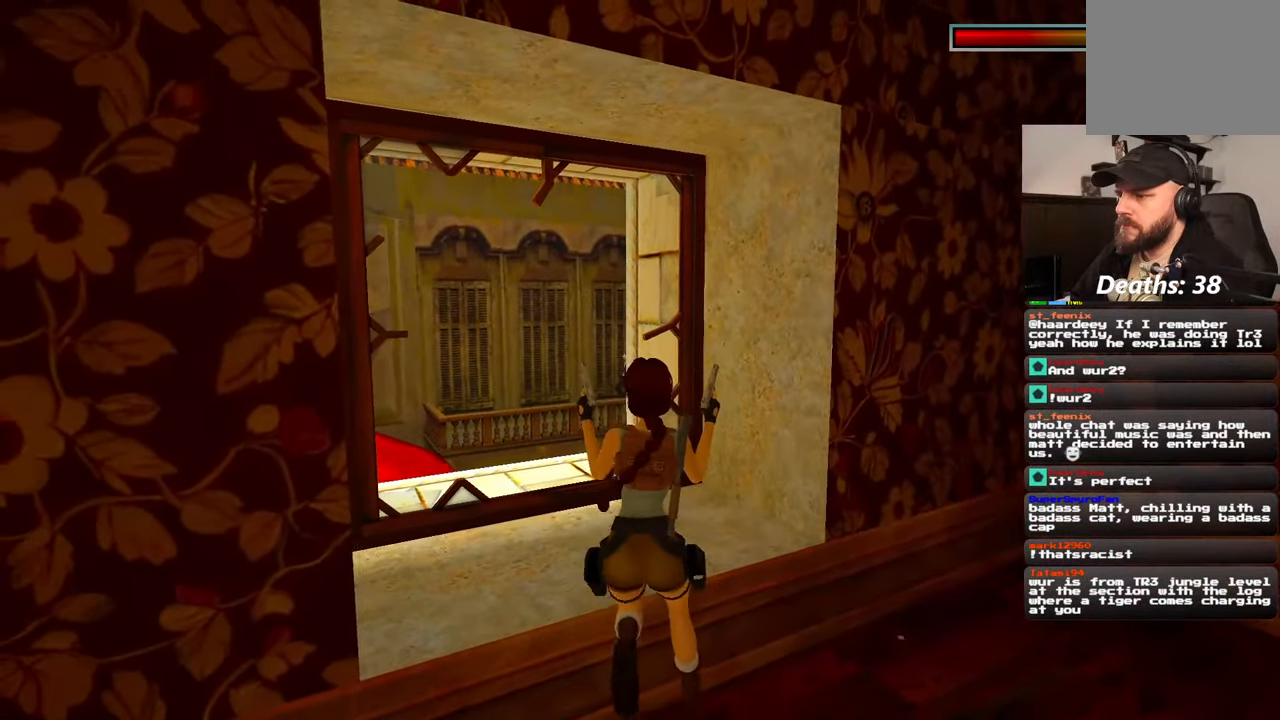
{"dt_ms": 500, "buttons": ["R2"], "left_stick": "center", "right_stick": "center", "events": [[117, "left_stick", "up-left"], [234, "left_stick", "center"]]}
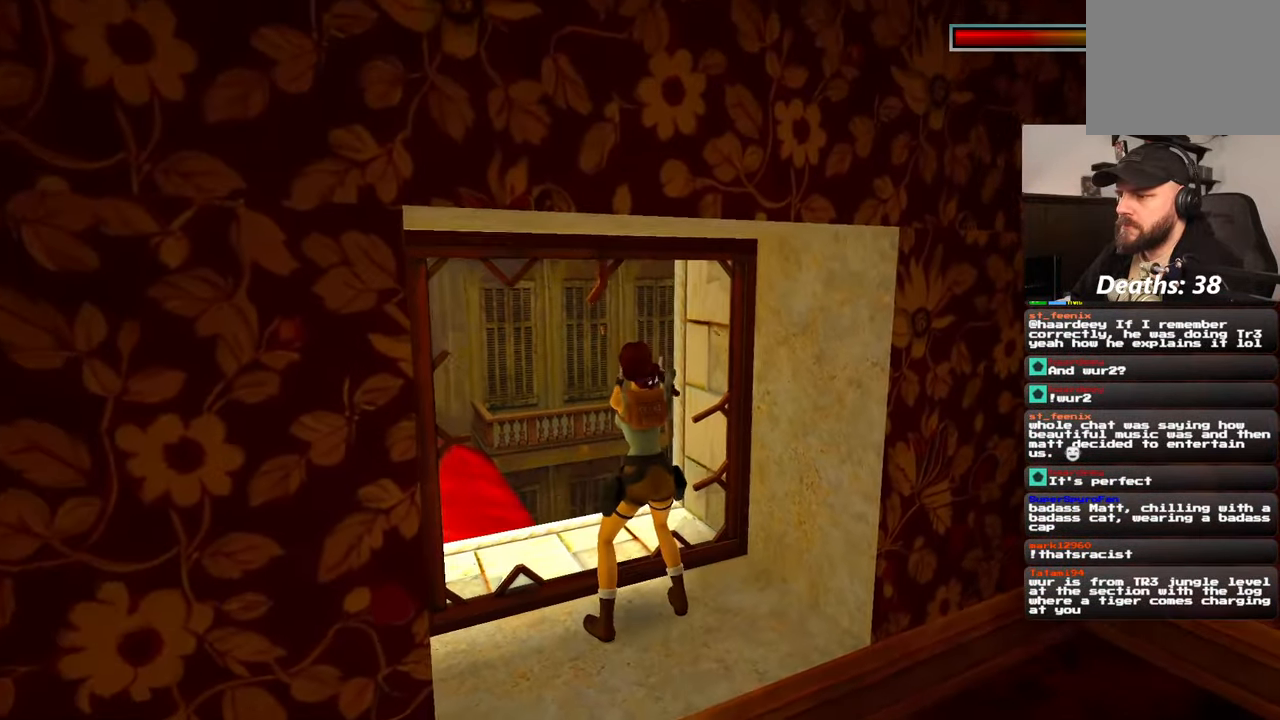
{"dt_ms": 500, "buttons": ["R2"], "left_stick": "down-right", "right_stick": "center", "events": [[350, "left_stick", "down-right"]]}
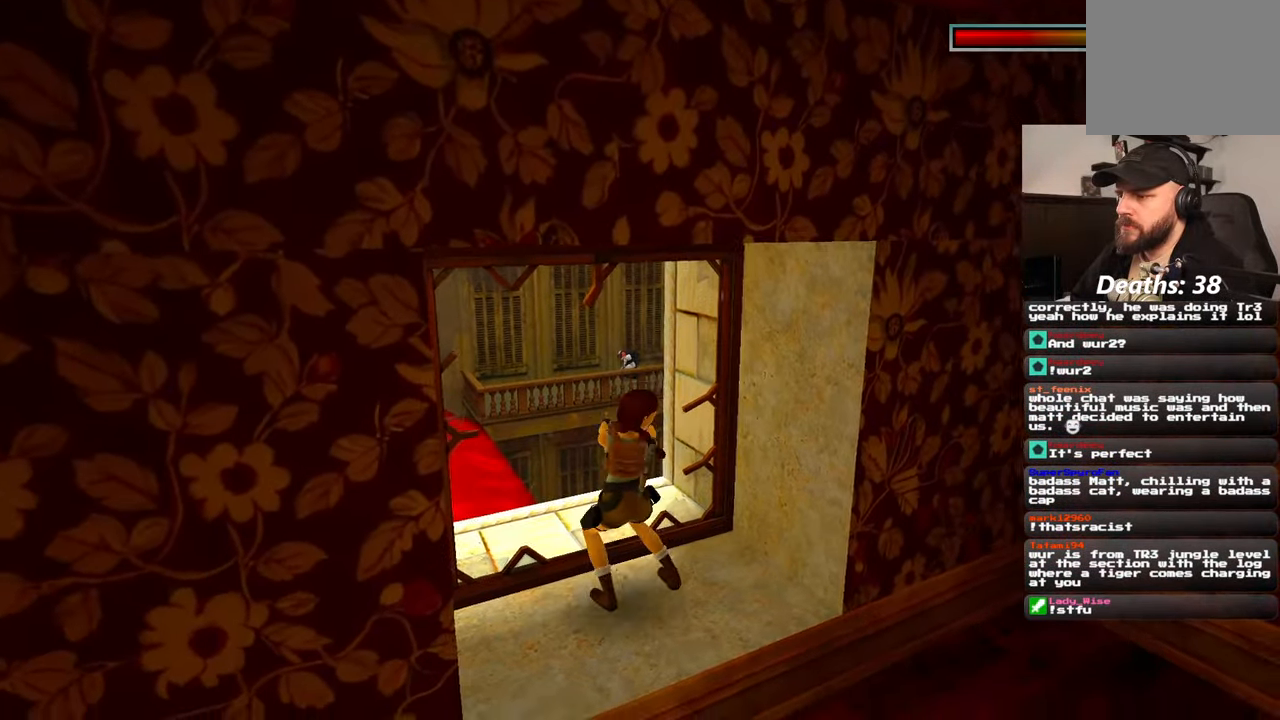
{"dt_ms": 500, "buttons": [], "left_stick": "center", "right_stick": "left", "events": [[100, "left_stick", "center"], [134, "R2", "up"], [384, "right_stick", "left"]]}
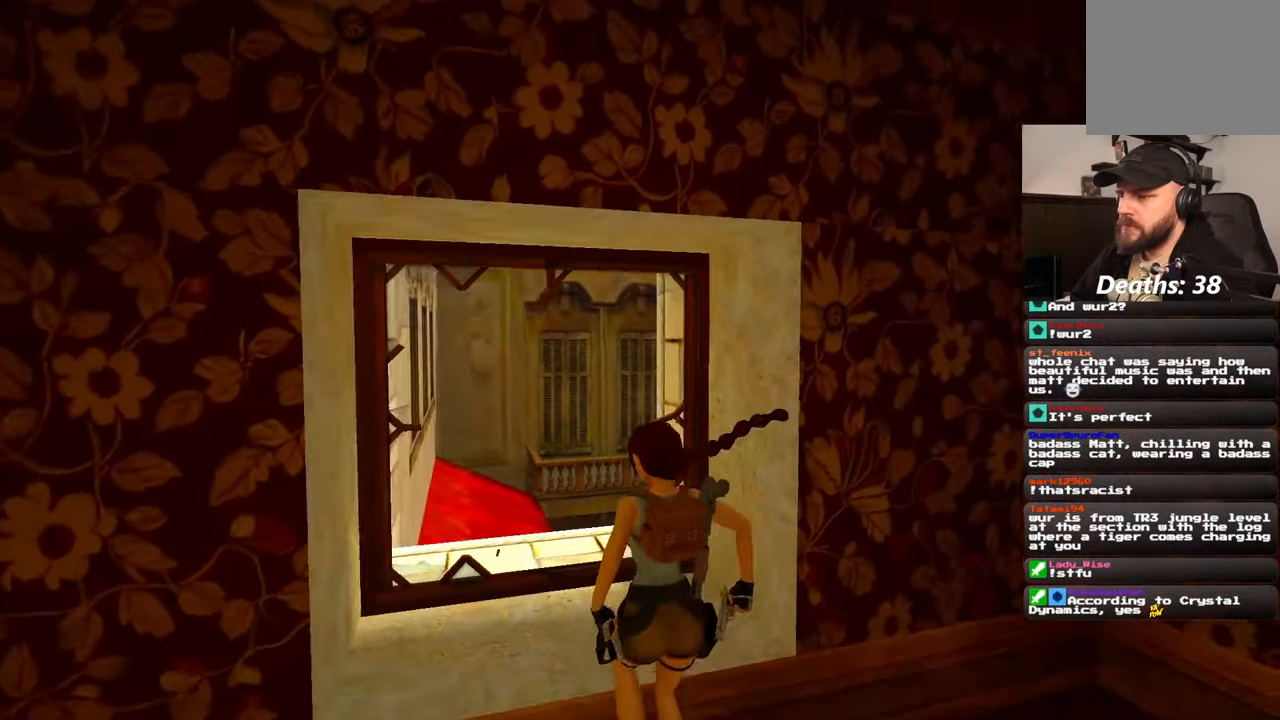
{"dt_ms": 1000, "buttons": [], "left_stick": "up", "right_stick": "center"}
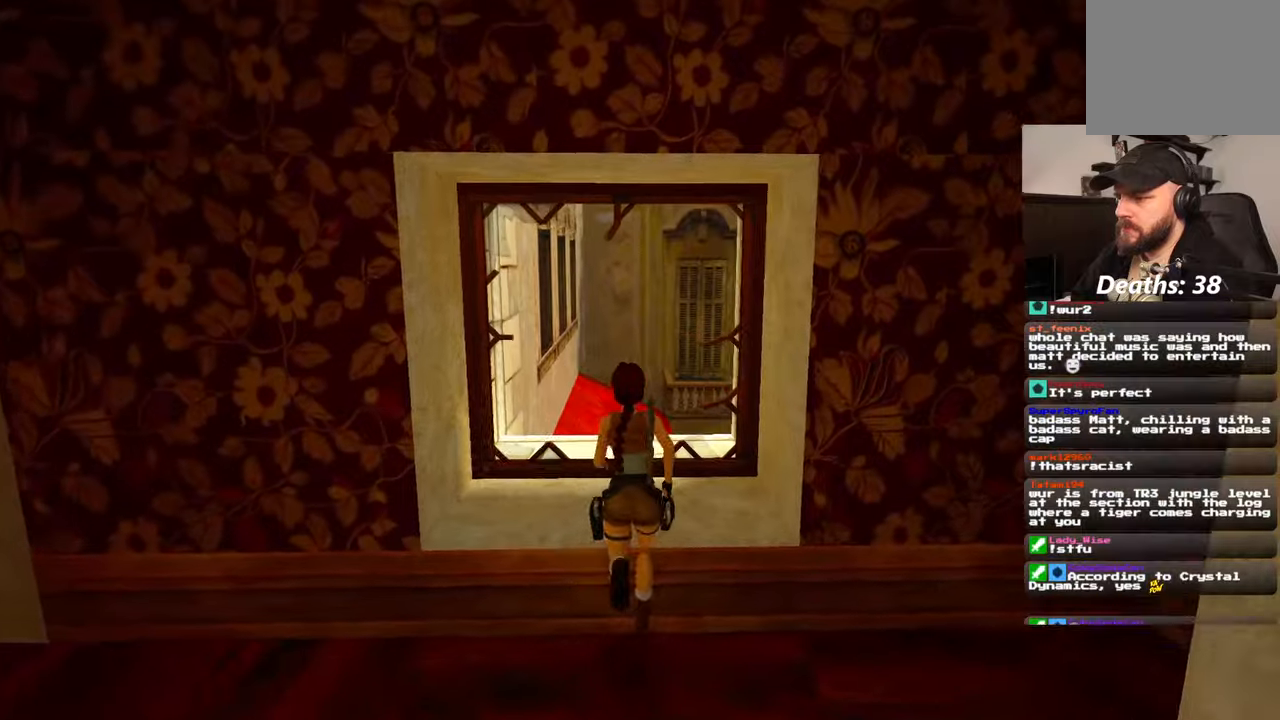
{"dt_ms": 500, "buttons": ["SQUARE"], "left_stick": "up", "right_stick": "center", "events": [[384, "SQUARE", "down"]]}